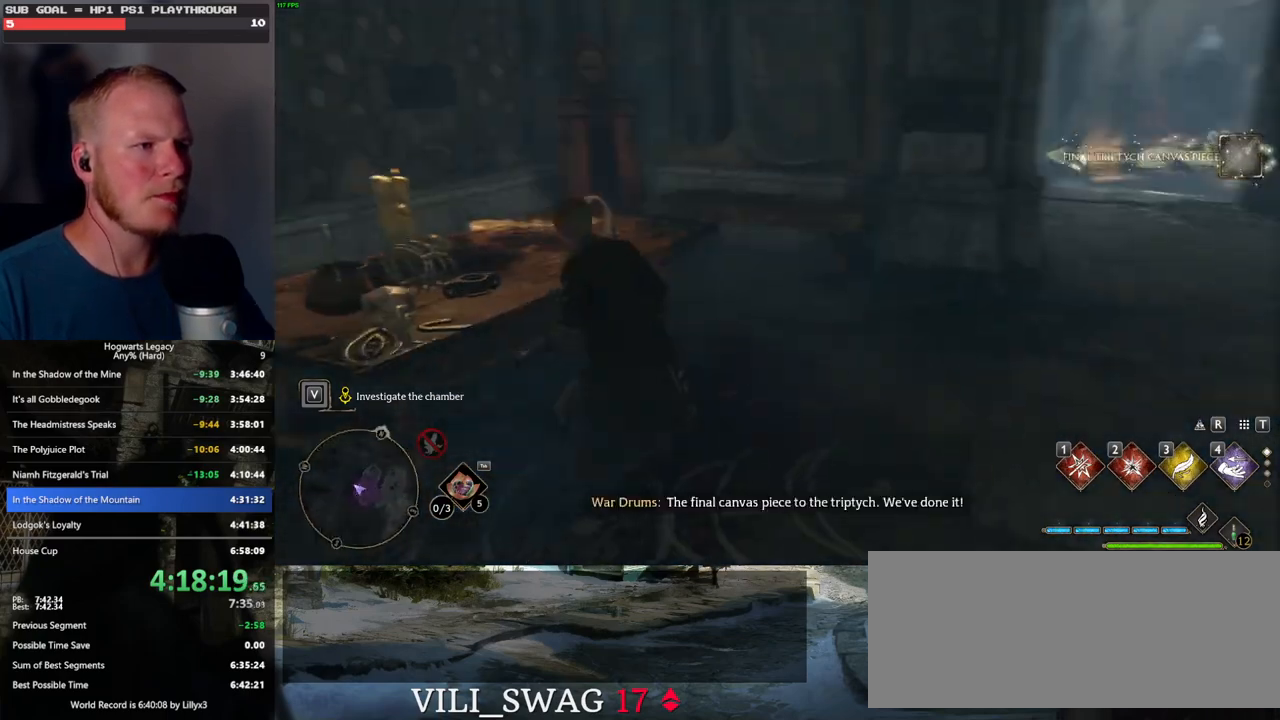
Gameplay with keyboard and mouse; each line is a JSON object with the keys and mouse buttons held at the frame after it. "events" lists presses ("down") and releases ("up") of ".", "/", "0", "1", "2", "3", "4", "5", "6", "7", "8", "9", "a", "alt_l", "alt_r", "b", "backslash", "backspace", "c", "caps_lock", "comma", "ctrl_l", "ctrl_r", "d", "e", "equals", "escape", "f", "f1", "f10", "f11", "f12", "f2", "f3", "f4", "f5", "f6", "f7", "f8", "f9", "g", "h", "i", "j", "k", "l", "lbracket", "m", "minus", "n", "o", "p", "q", "quote", "r", "rbracket", "return", "s", "semicolon", "shift_l", "shift_r", "space", "super_l", "super_r", "t", "tab", "tilde", "u", "v", "w", "x", "y", "z", "mouse_left", "mouse_wheel", "mouse_right", "mouse_mb4" and "mouse_mb5" between this image and that frame as [ms after this image, input, new state], when the widget could be followed in between. "mouse_left", "mouse_wheel", "mouse_right", "mouse_mb4", "mouse_mb5" = the "left", "wheel", "right", "mb4", "mb5" buttons of the "mouse" list. No other keys are recorded. "wheel" means that the mouse wheel is clicked or scrolled. Mouse movement is not recorded.
{"keys": ["d", "w"], "mouse": [], "events": [[233, "d", "down"], [233, "w", "down"]]}
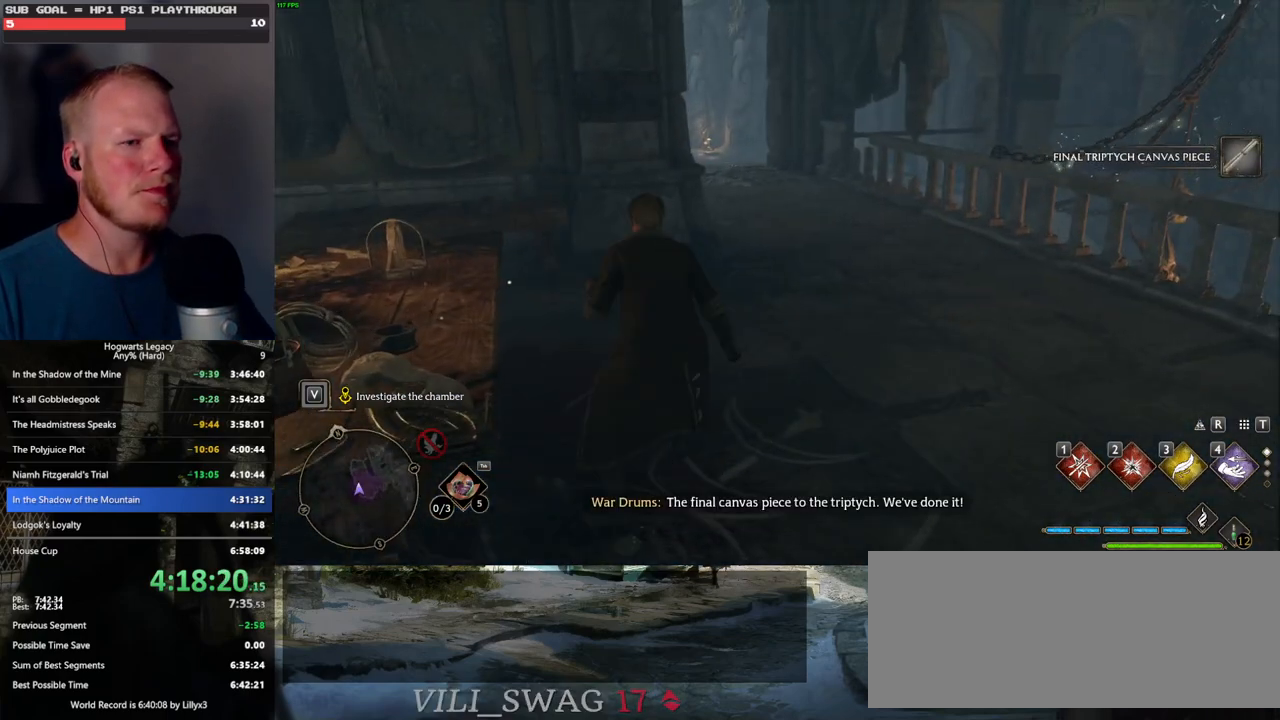
{"keys": [], "mouse": [], "events": [[400, "d", "up"], [400, "w", "up"]]}
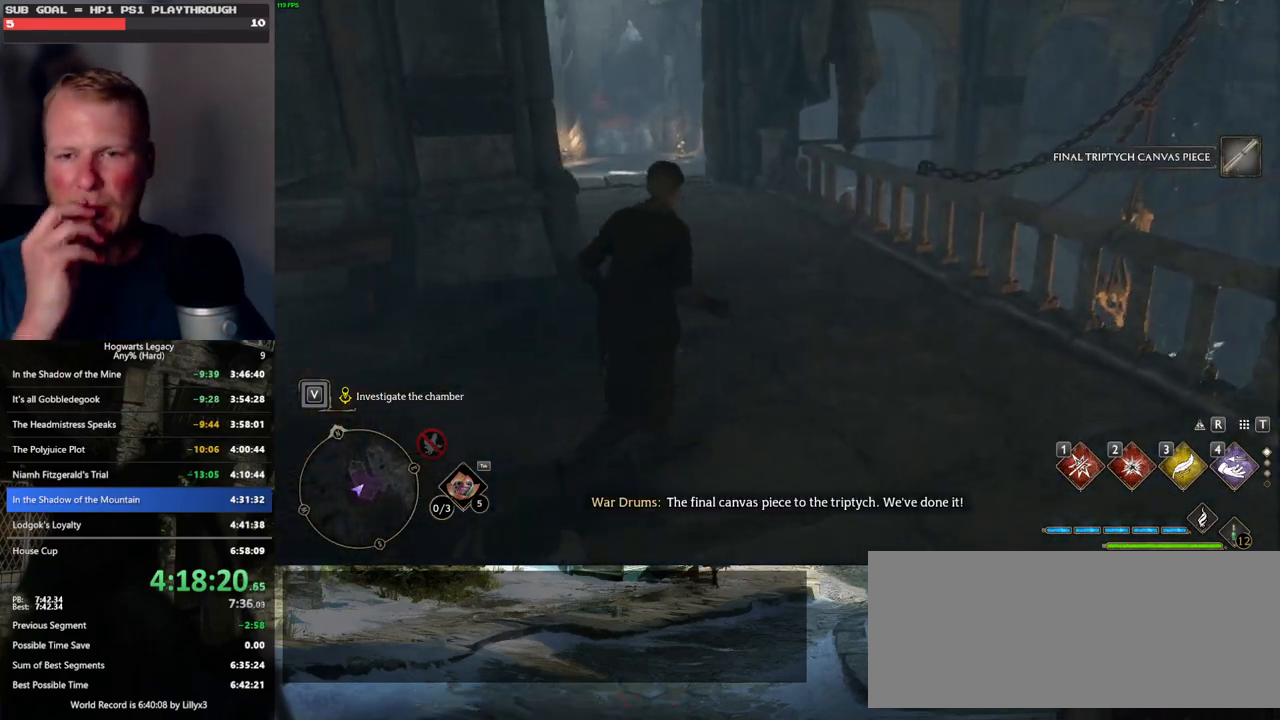
{"keys": [], "mouse": [], "events": []}
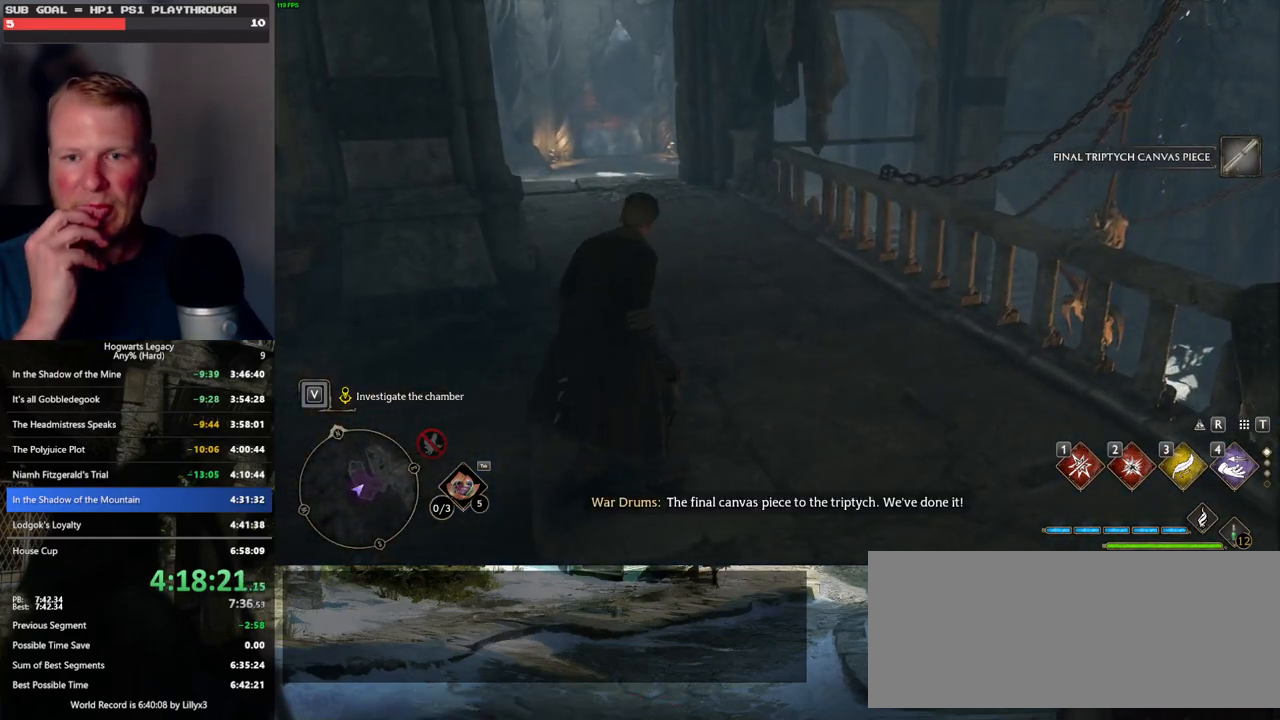
{"keys": [], "mouse": [], "events": []}
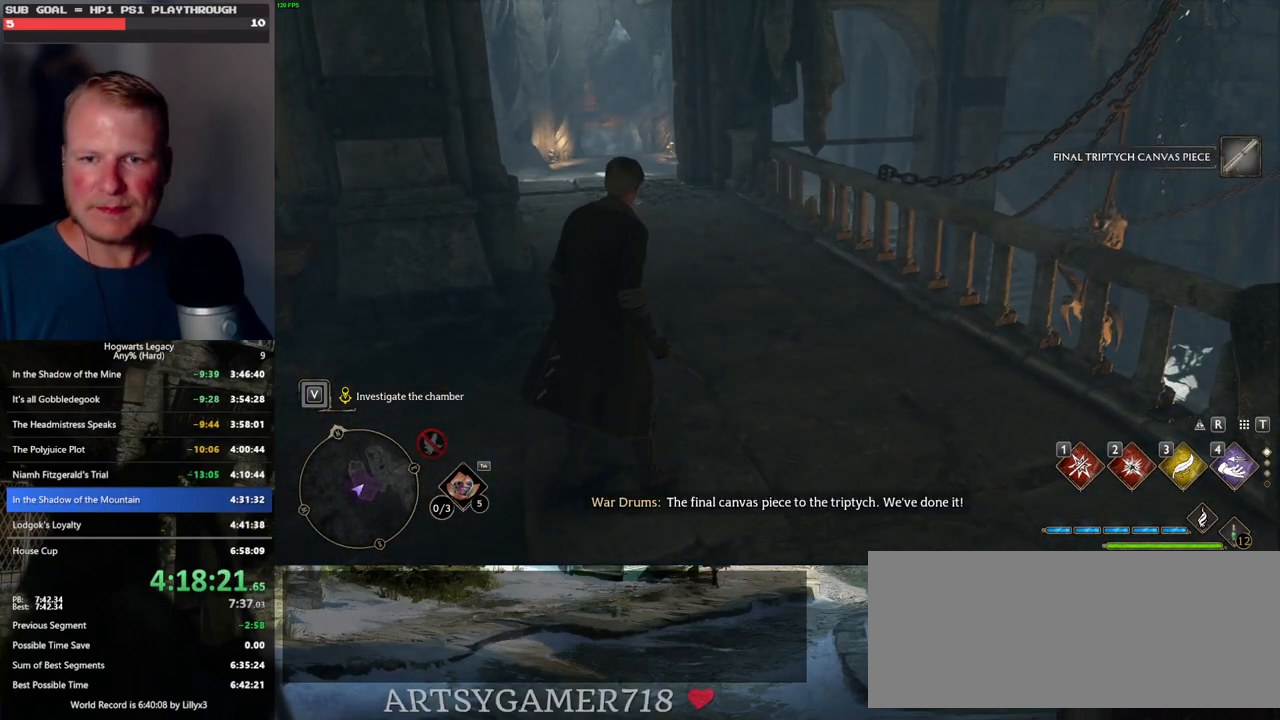
{"keys": ["w"], "mouse": [], "events": [[217, "w", "down"]]}
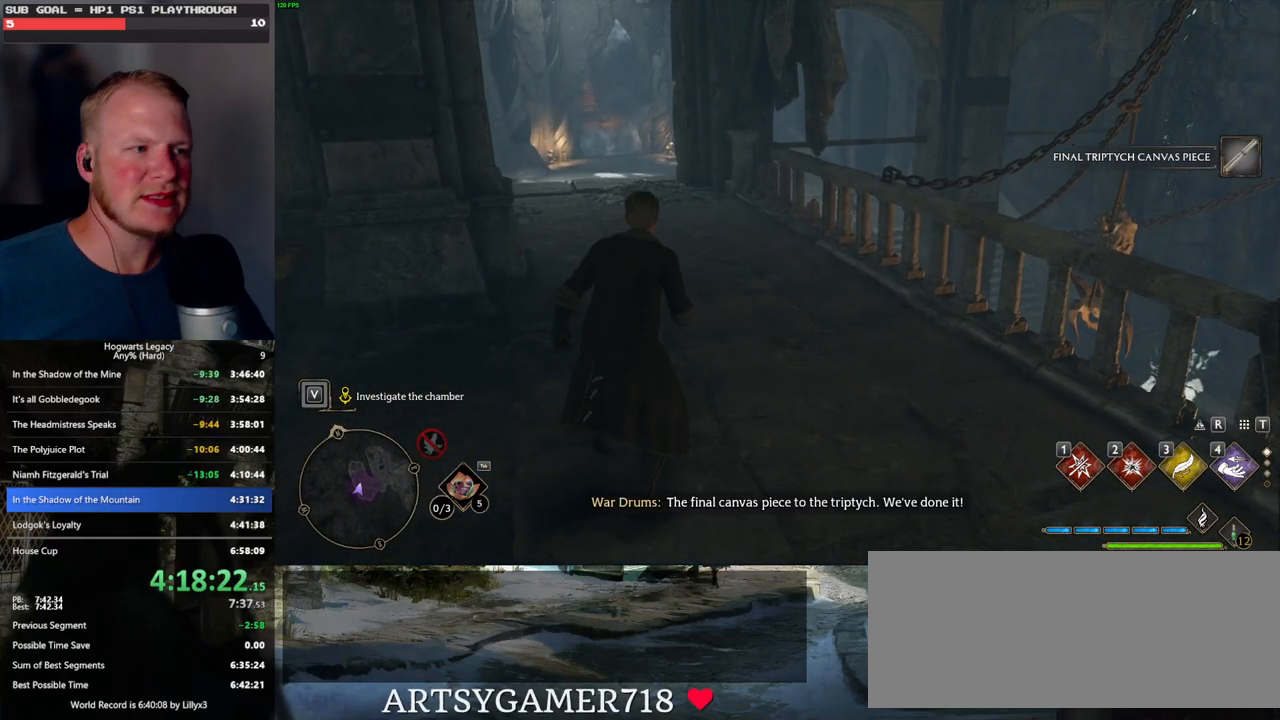
{"keys": ["a", "w"], "mouse": [], "events": [[400, "a", "down"]]}
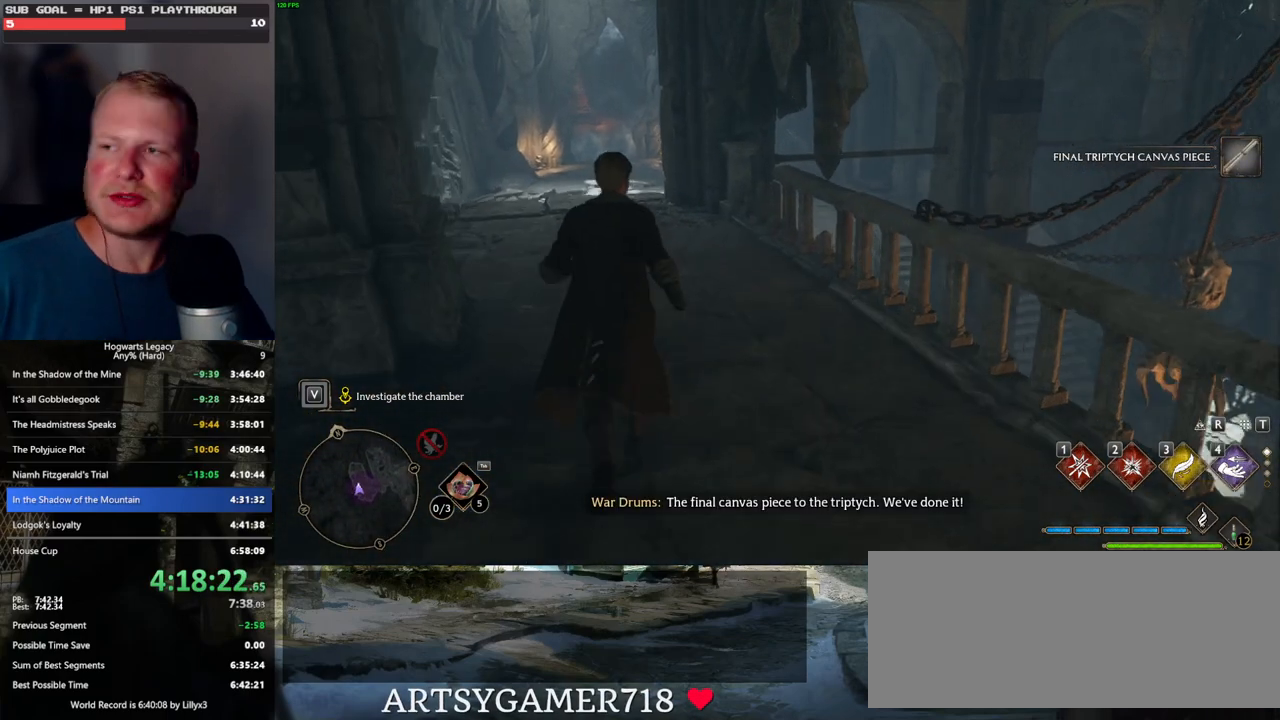
{"keys": [], "mouse": [], "events": [[100, "a", "up"], [400, "w", "up"]]}
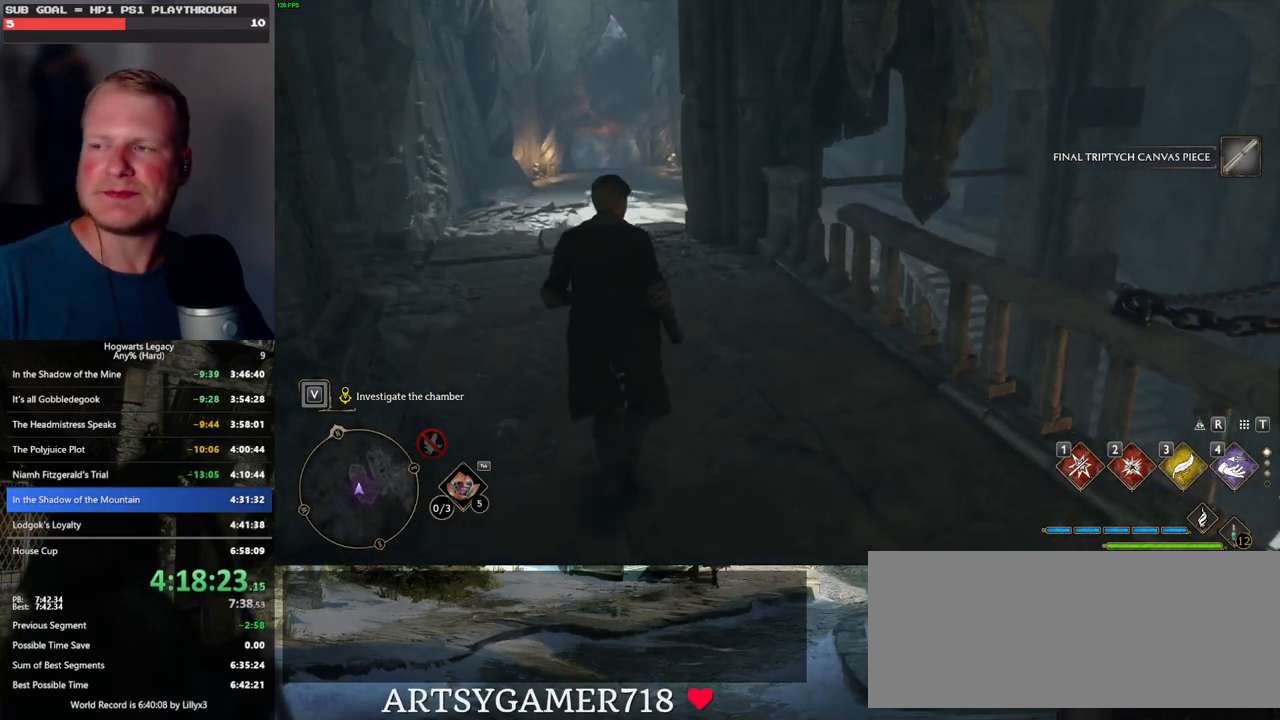
{"keys": [], "mouse": [], "events": []}
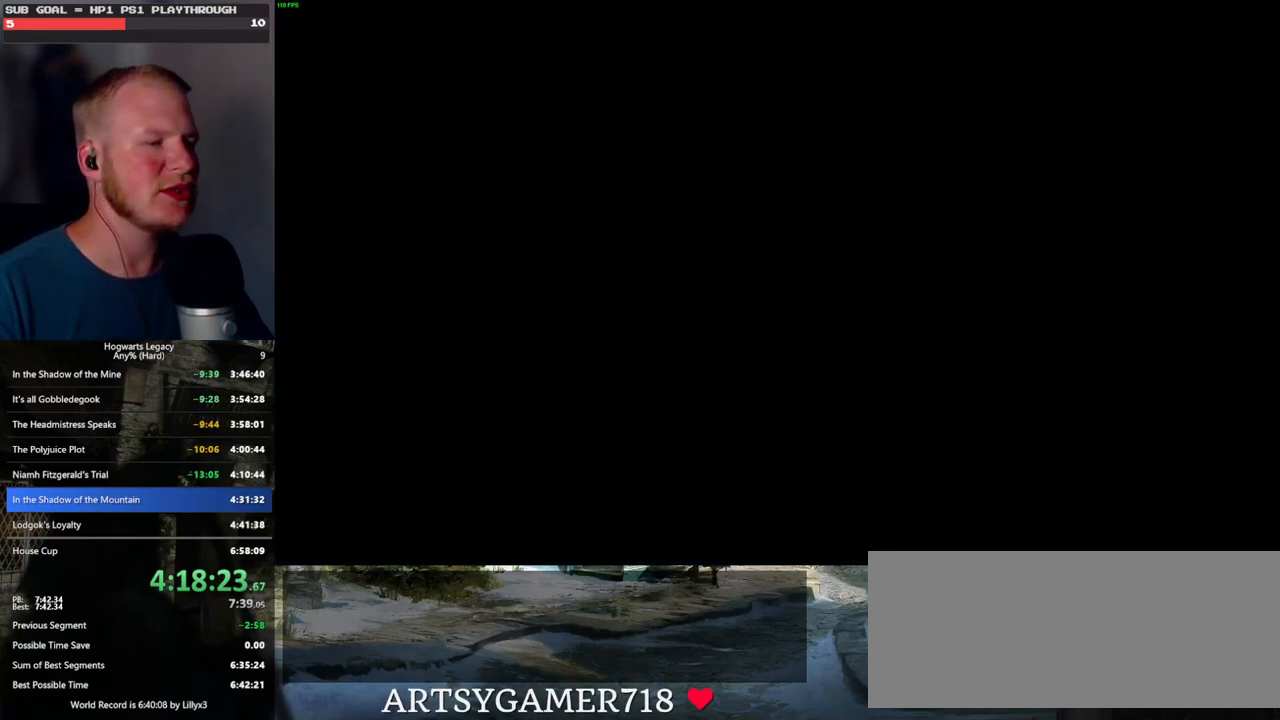
{"keys": [], "mouse": [], "events": [[200, "q", "down"], [200, "space", "down"], [283, "q", "up"], [300, "space", "up"], [350, "q", "down"], [383, "space", "down"], [417, "space", "up"], [433, "q", "up"]]}
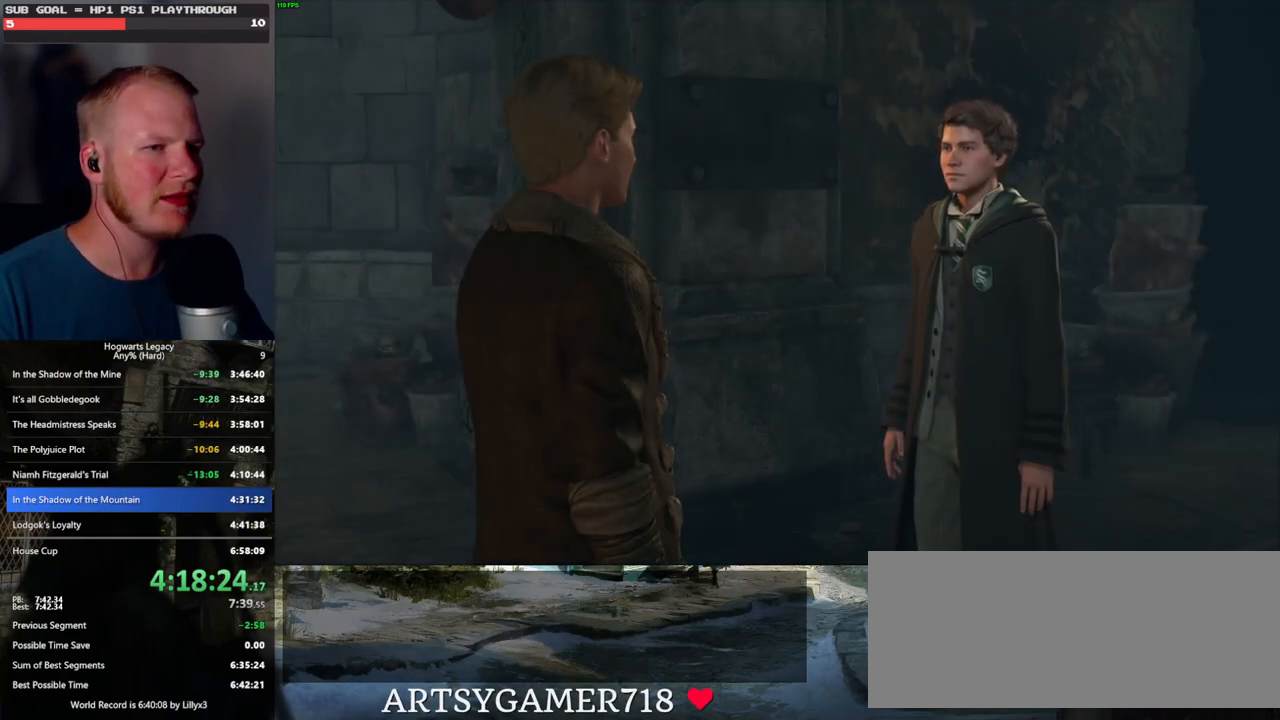
{"keys": ["q"], "mouse": [], "events": [[17, "q", "down"], [33, "space", "down"], [83, "q", "up"], [83, "space", "up"], [167, "q", "down"], [200, "space", "down"], [217, "mouse_wheel", "down"], [250, "mouse_wheel", "up"], [250, "q", "up"], [250, "space", "up"], [333, "q", "down"], [350, "space", "down"], [400, "q", "up"], [400, "space", "up"], [500, "q", "down"]]}
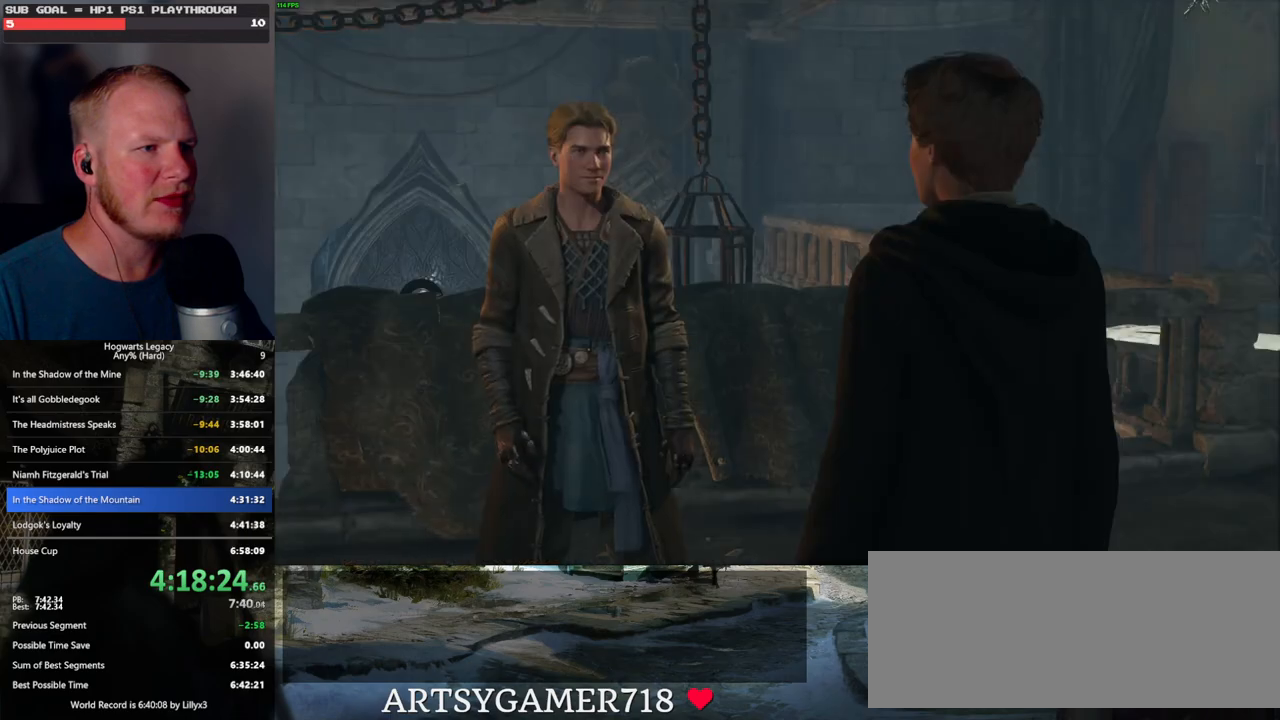
{"keys": [], "mouse": ["wheel"], "events": [[17, "space", "down"], [50, "q", "up"], [67, "space", "up"], [133, "mouse_wheel", "down"], [150, "mouse_wheel", "up"], [167, "mouse_wheel", "down"], [167, "q", "down"], [167, "space", "down"], [217, "mouse_wheel", "up"], [217, "q", "up"], [233, "space", "up"], [317, "q", "down"], [333, "space", "down"], [383, "q", "up"], [400, "space", "up"], [433, "mouse_wheel", "down"], [450, "mouse_wheel", "up"], [467, "mouse_wheel", "down"], [483, "mouse_wheel", "up"], [500, "mouse_wheel", "down"]]}
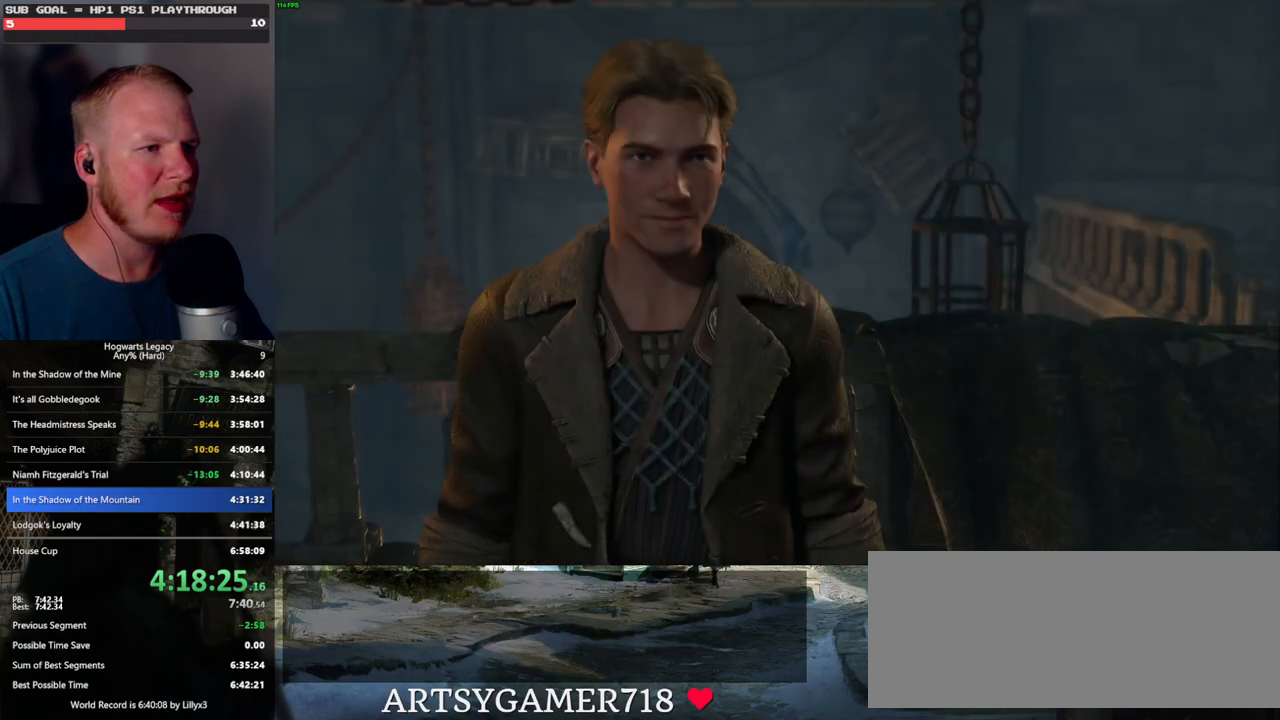
{"keys": ["q", "space"], "mouse": [], "events": [[17, "space", "down"], [50, "space", "up"], [117, "mouse_wheel", "up"], [133, "q", "down"], [150, "space", "down"], [200, "space", "up"], [217, "q", "up"], [300, "q", "down"], [333, "mouse_wheel", "down"], [333, "space", "down"], [383, "q", "up"], [383, "space", "up"], [400, "mouse_wheel", "up"], [417, "mouse_wheel", "down"], [467, "mouse_wheel", "up"], [467, "q", "down"], [483, "space", "down"]]}
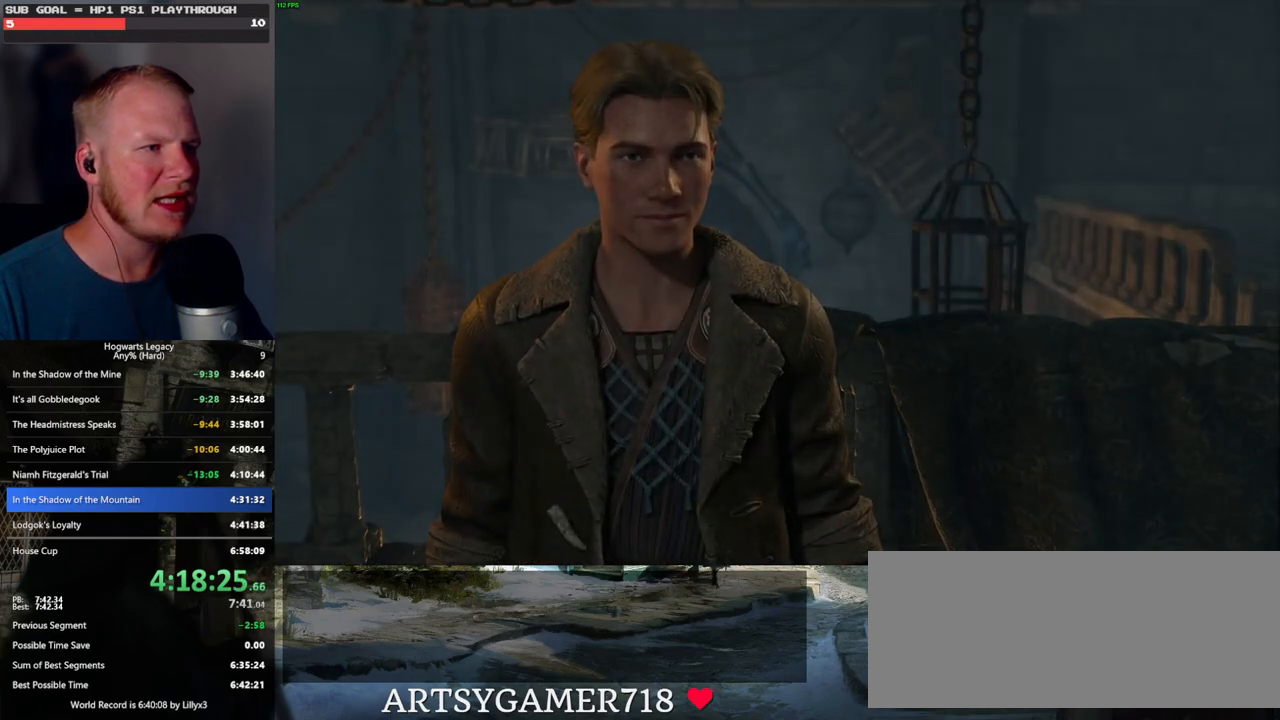
{"keys": [], "mouse": [], "events": [[50, "q", "up"], [50, "space", "up"], [133, "q", "down"], [150, "space", "down"], [183, "q", "up"], [183, "space", "up"]]}
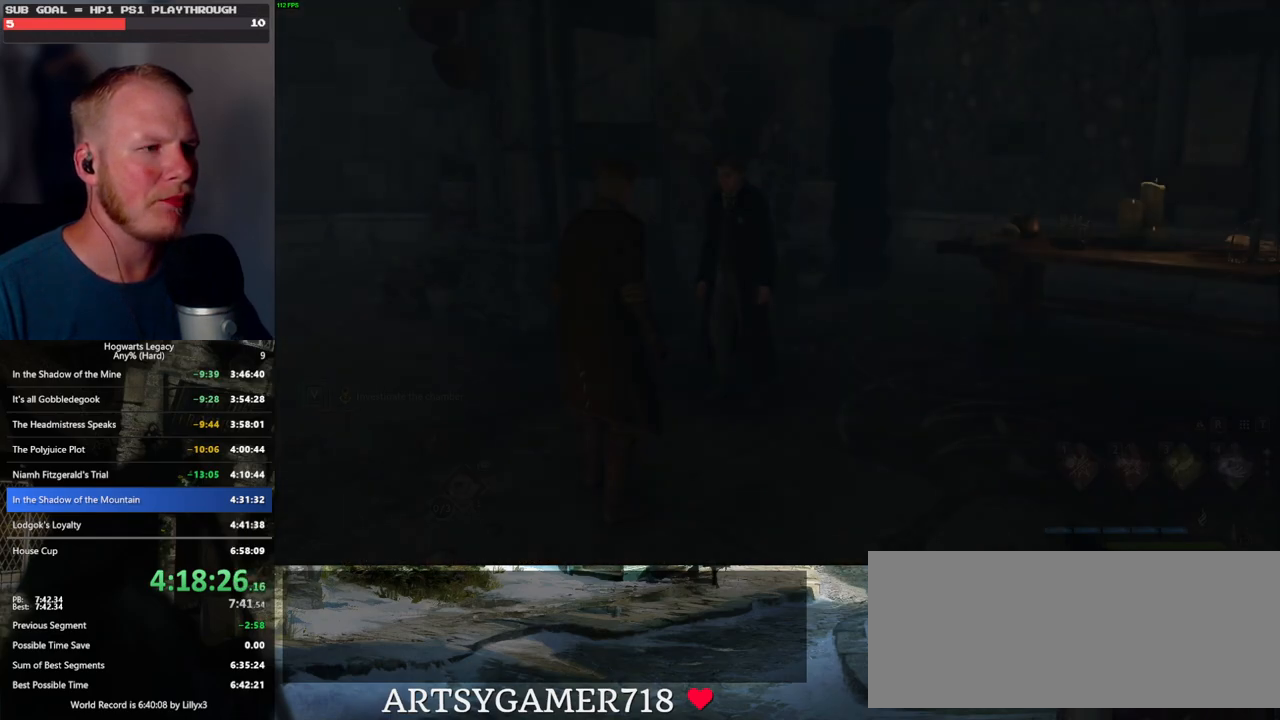
{"keys": ["w"], "mouse": [], "events": [[283, "w", "down"]]}
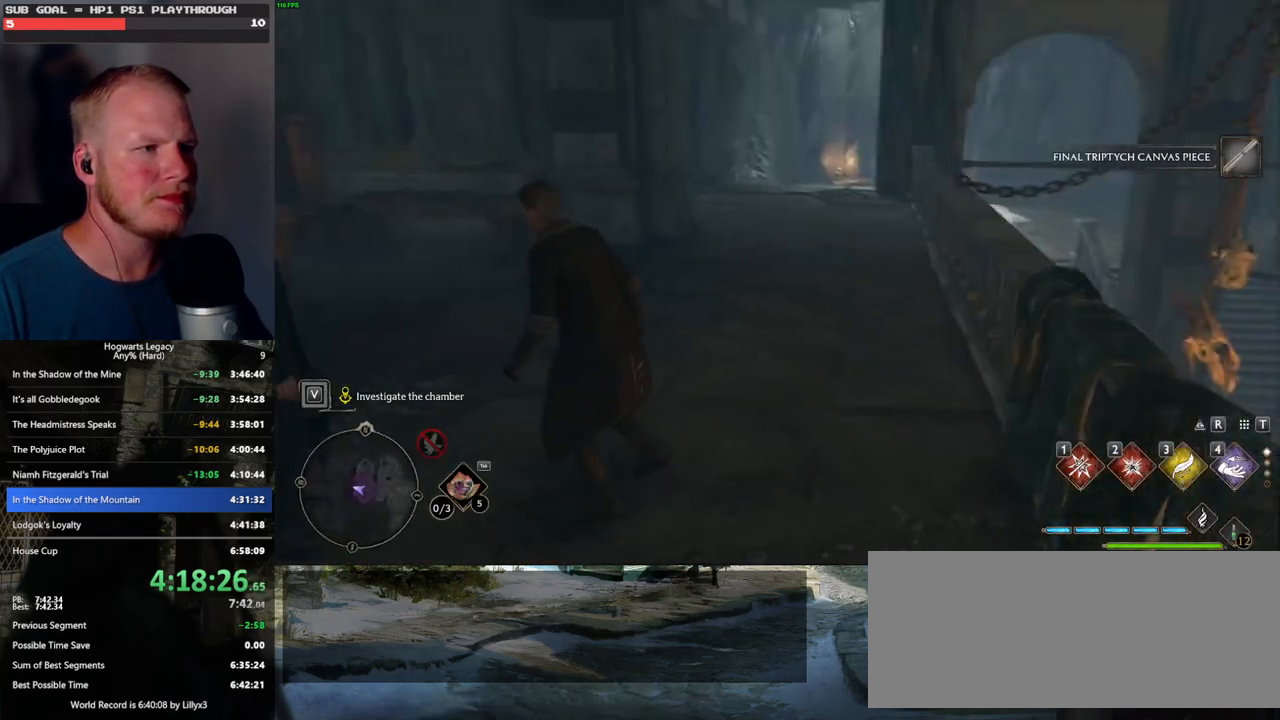
{"keys": ["space", "w"], "mouse": [], "events": [[33, "shift_l", "down"], [167, "shift_l", "up"], [350, "space", "down"]]}
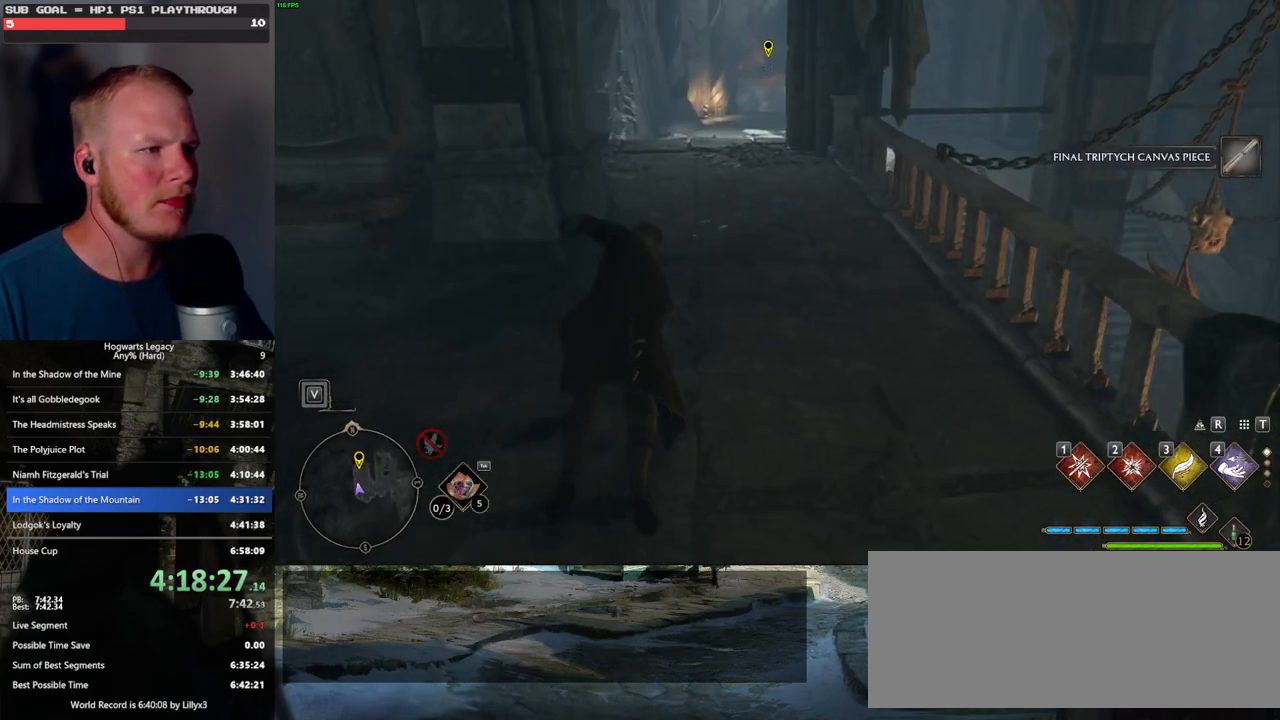
{"keys": ["space", "w"], "mouse": [], "events": []}
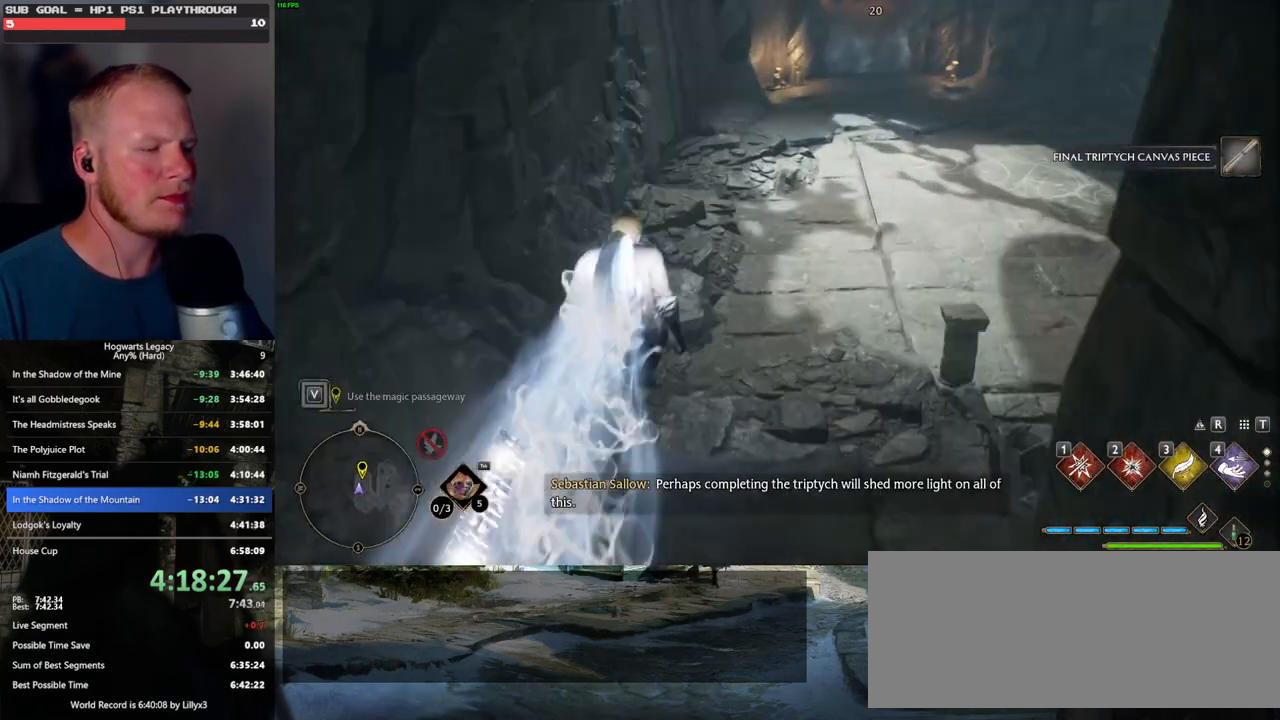
{"keys": ["w"], "mouse": [], "events": [[50, "space", "up"]]}
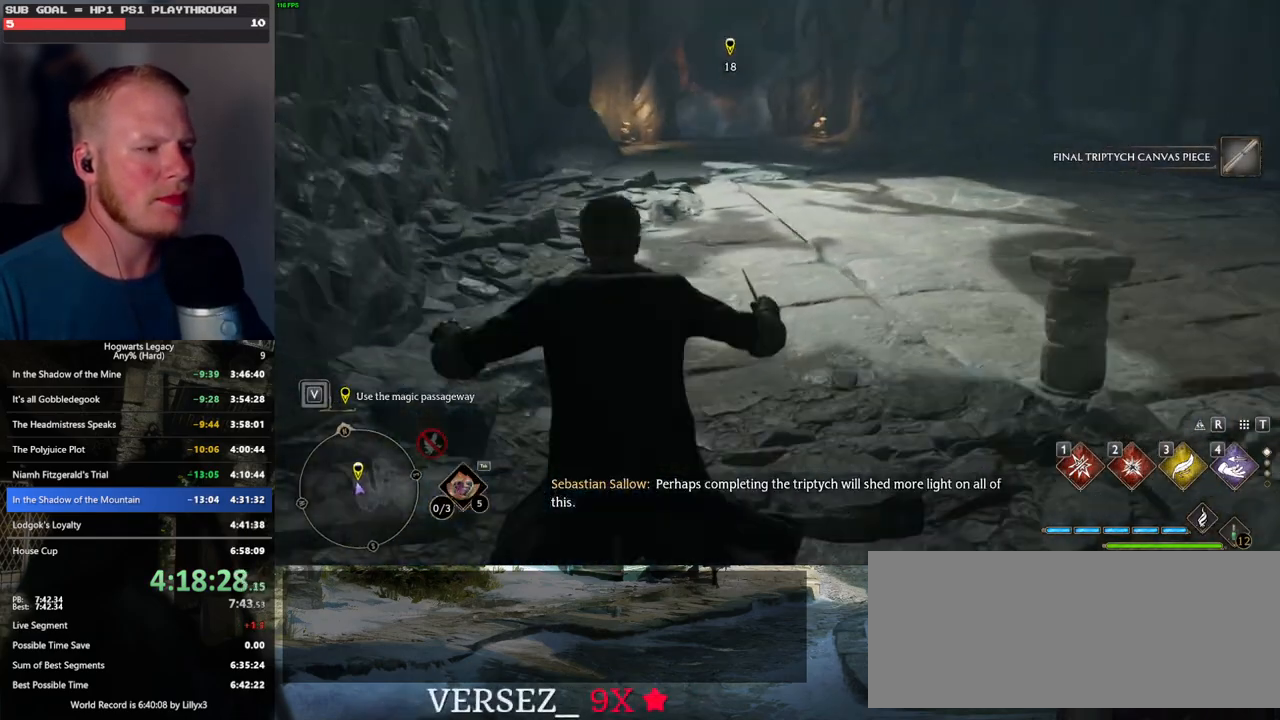
{"keys": ["space", "w"], "mouse": [], "events": [[167, "space", "down"]]}
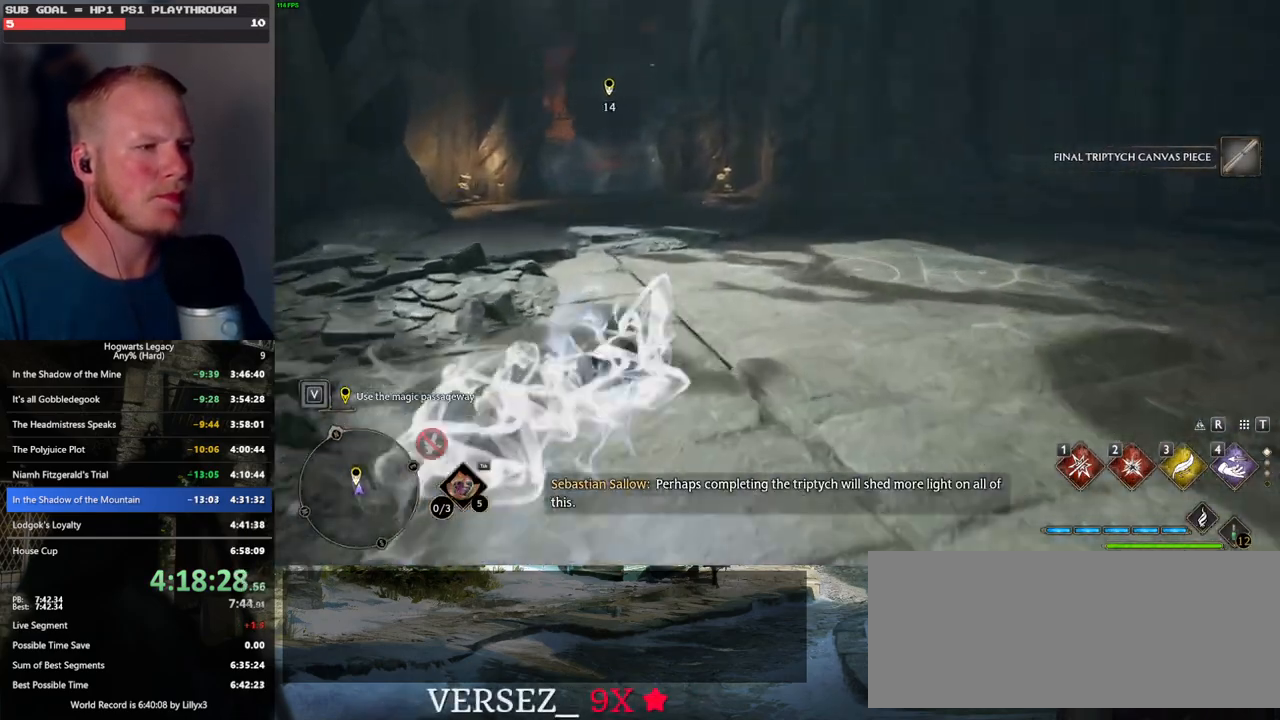
{"keys": ["w"], "mouse": [], "events": [[367, "space", "up"]]}
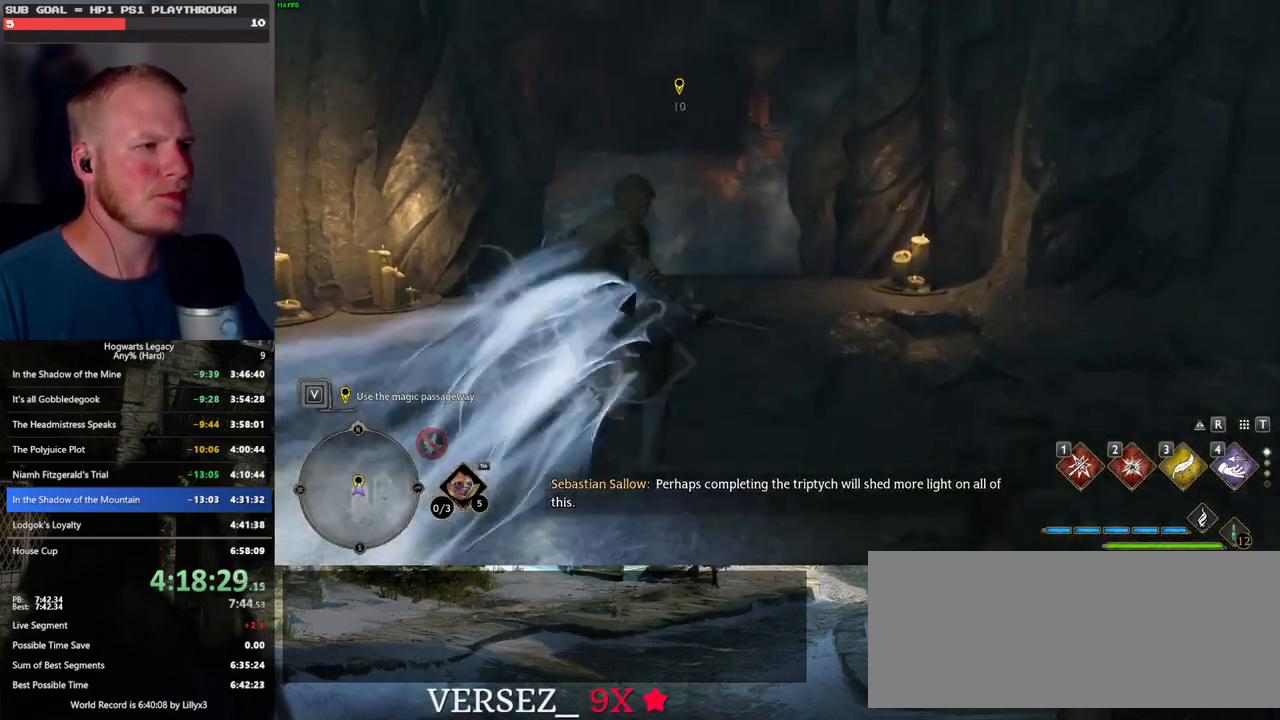
{"keys": ["w"], "mouse": [], "events": []}
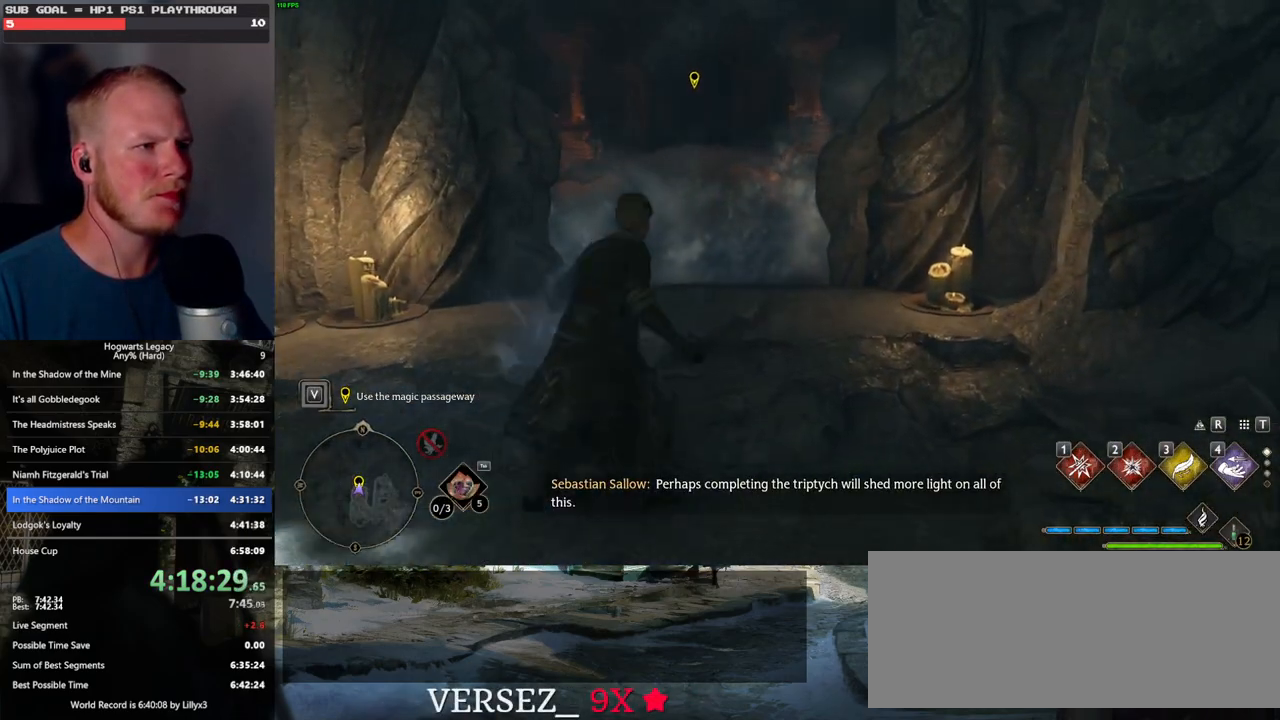
{"keys": ["f"], "mouse": [], "events": [[217, "w", "up"], [300, "f", "down"]]}
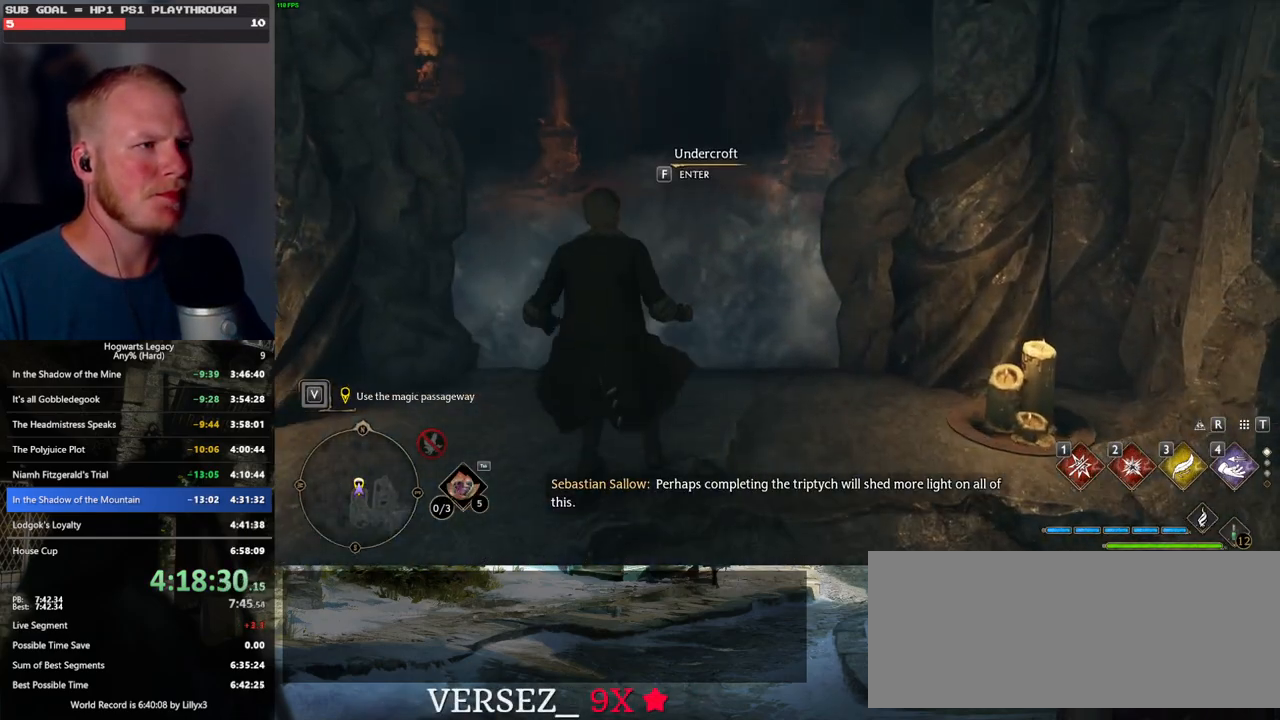
{"keys": ["f"], "mouse": [], "events": [[50, "f", "up"], [150, "f", "down"]]}
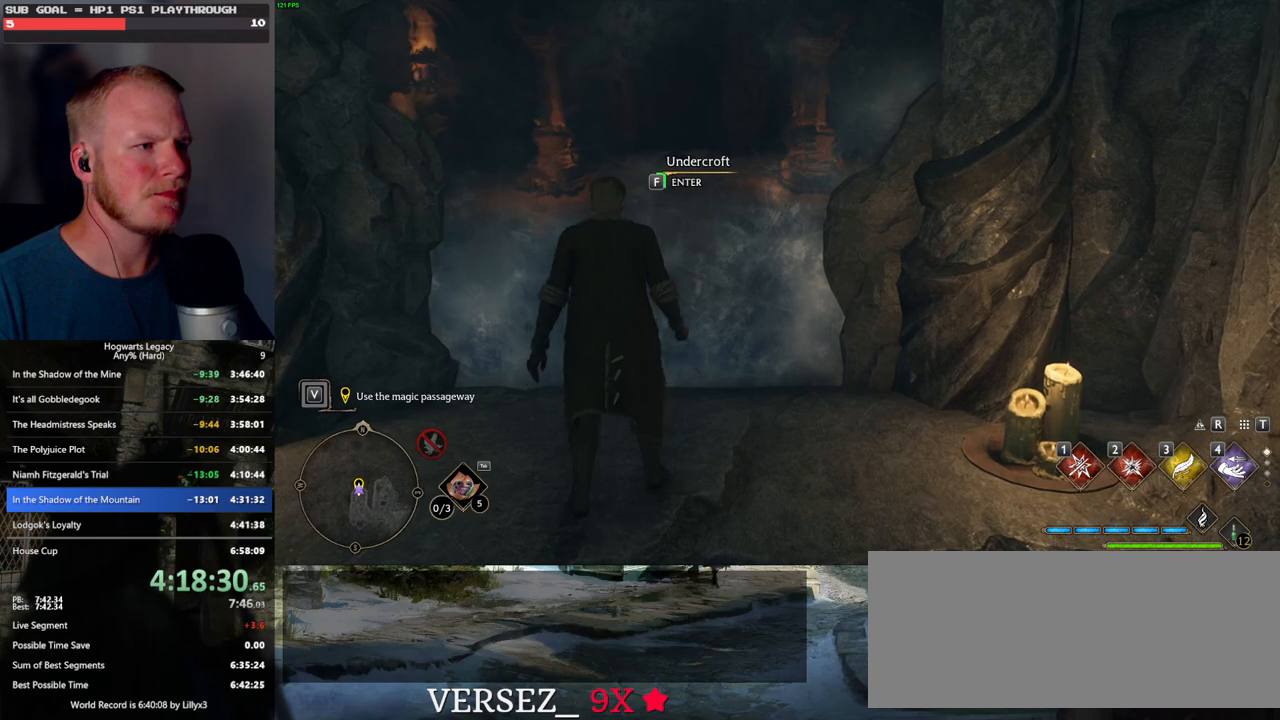
{"keys": ["f"], "mouse": [], "events": []}
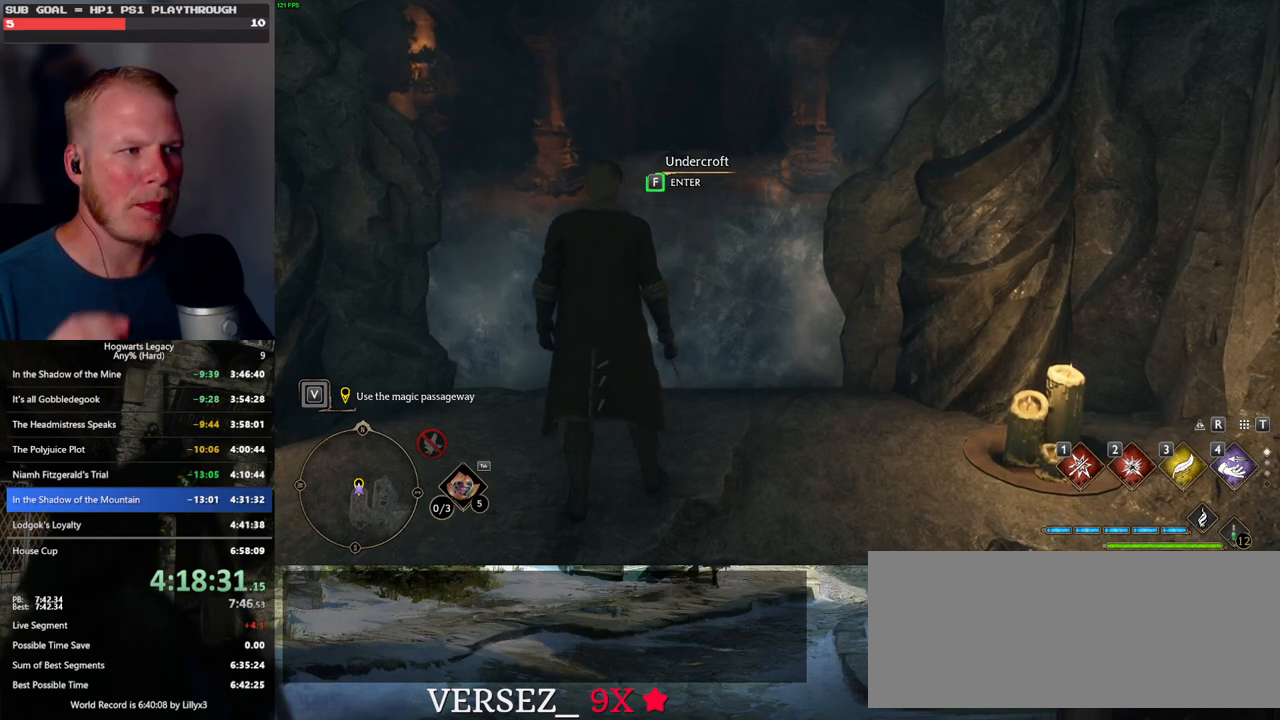
{"keys": ["f"], "mouse": [], "events": []}
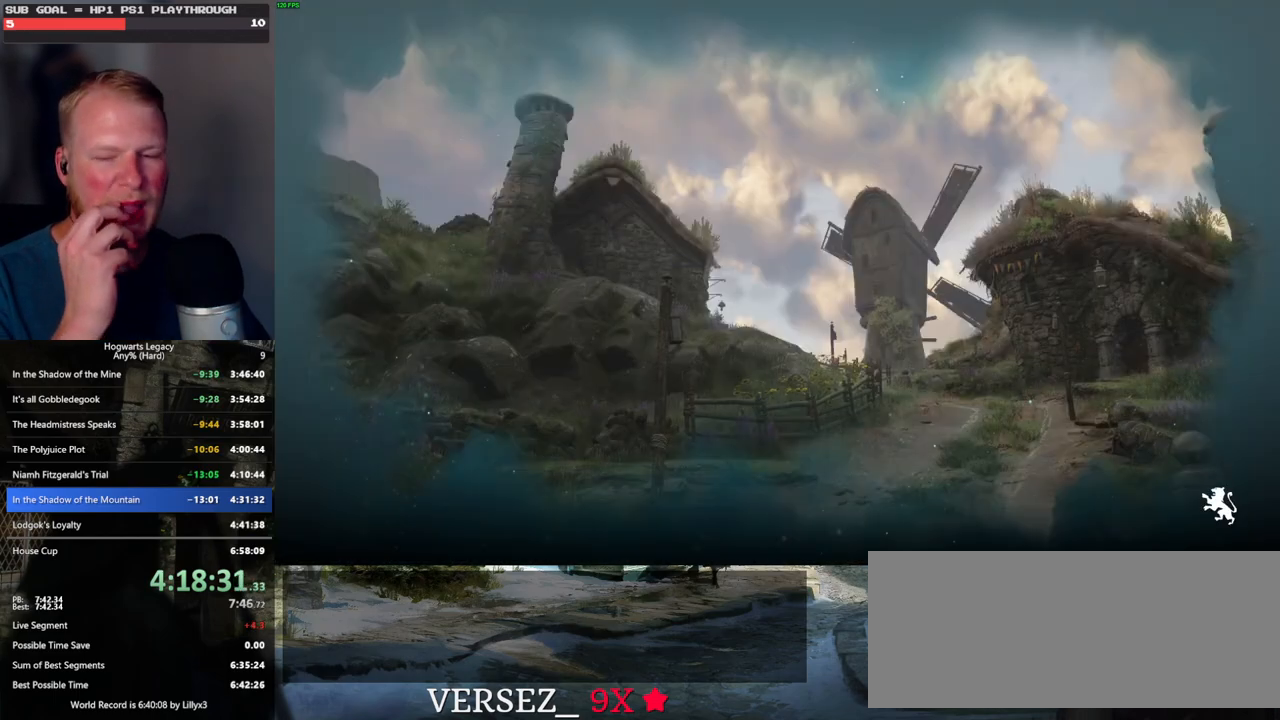
{"keys": ["f"], "mouse": [], "events": []}
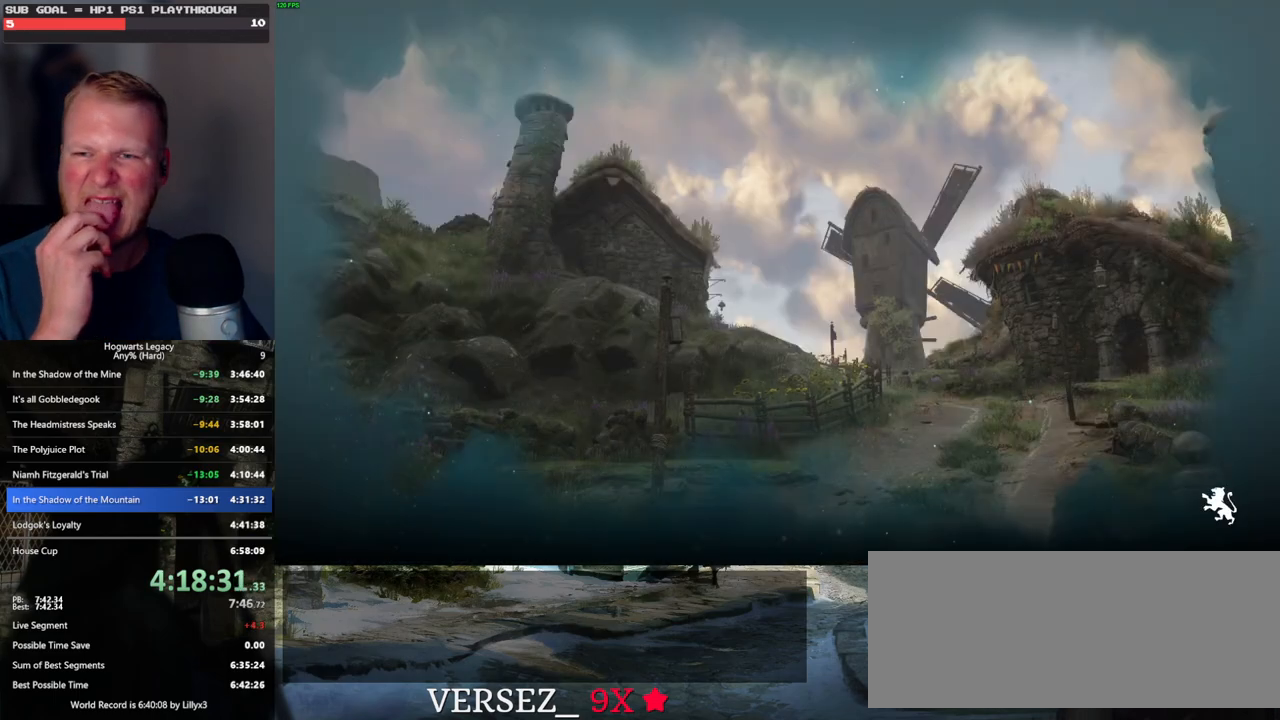
{"keys": ["f"], "mouse": [], "events": []}
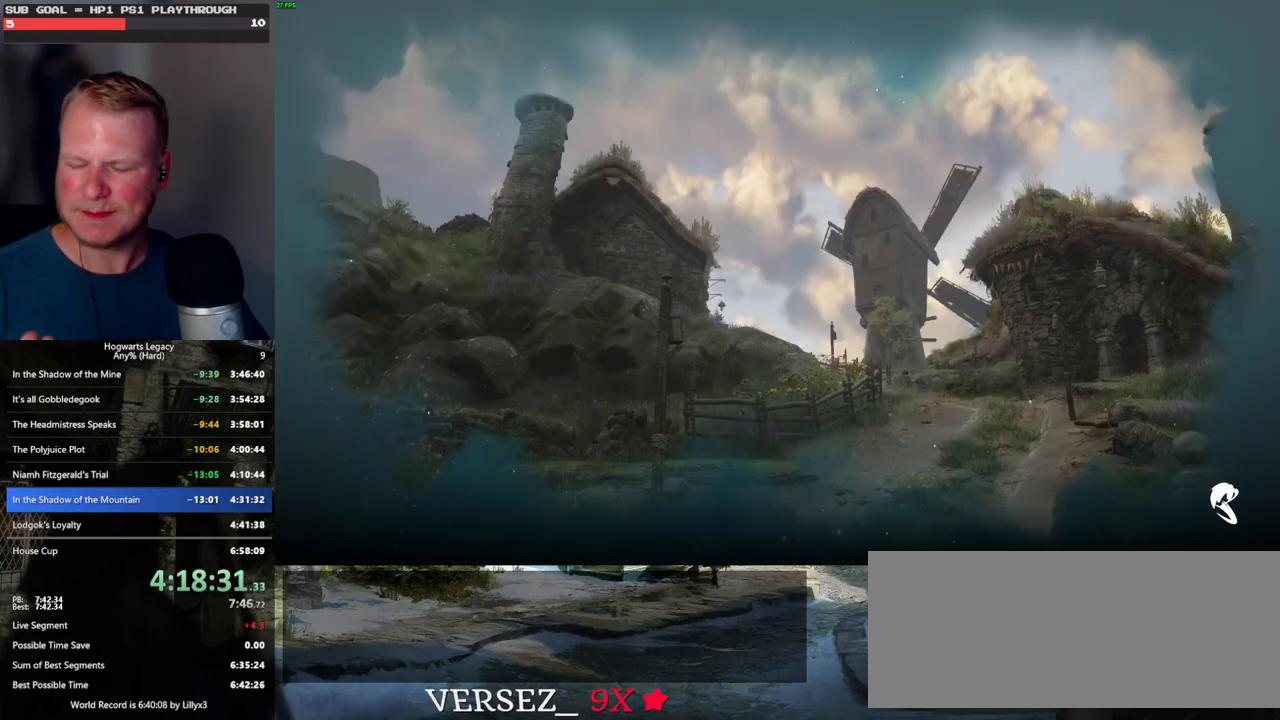
{"keys": ["f"], "mouse": [], "events": []}
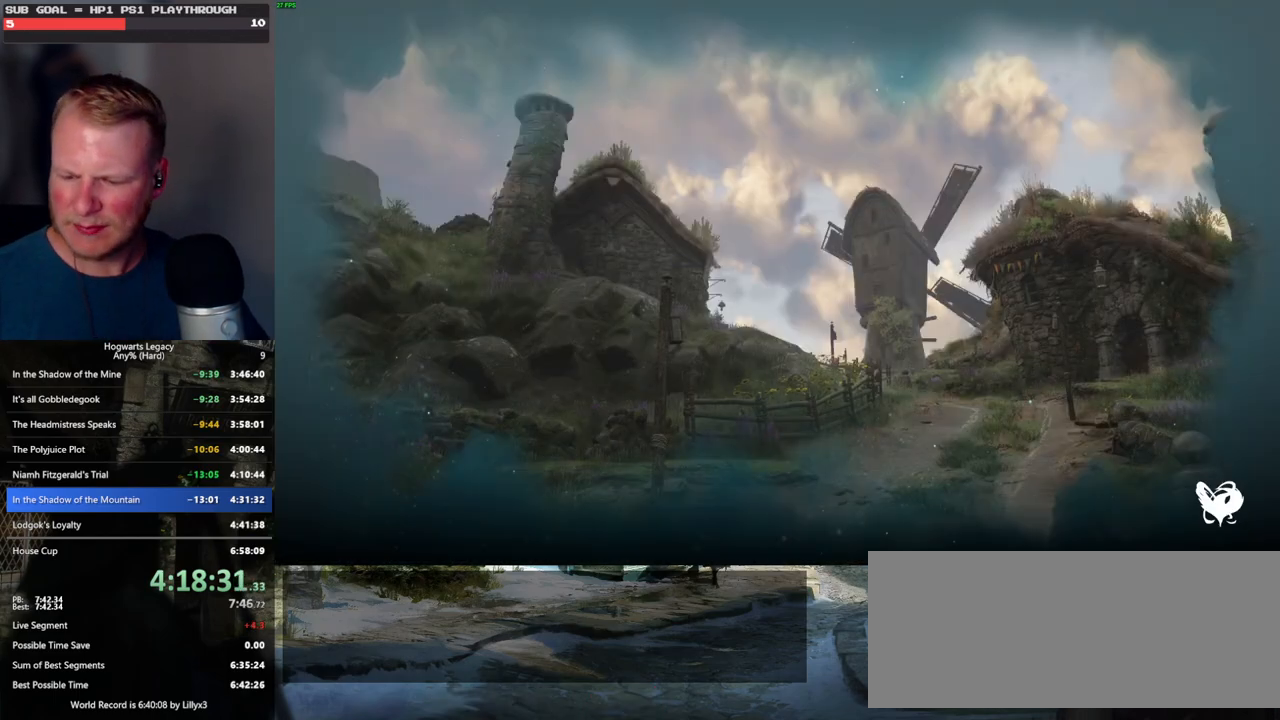
{"keys": [], "mouse": [], "events": [[83, "f", "up"]]}